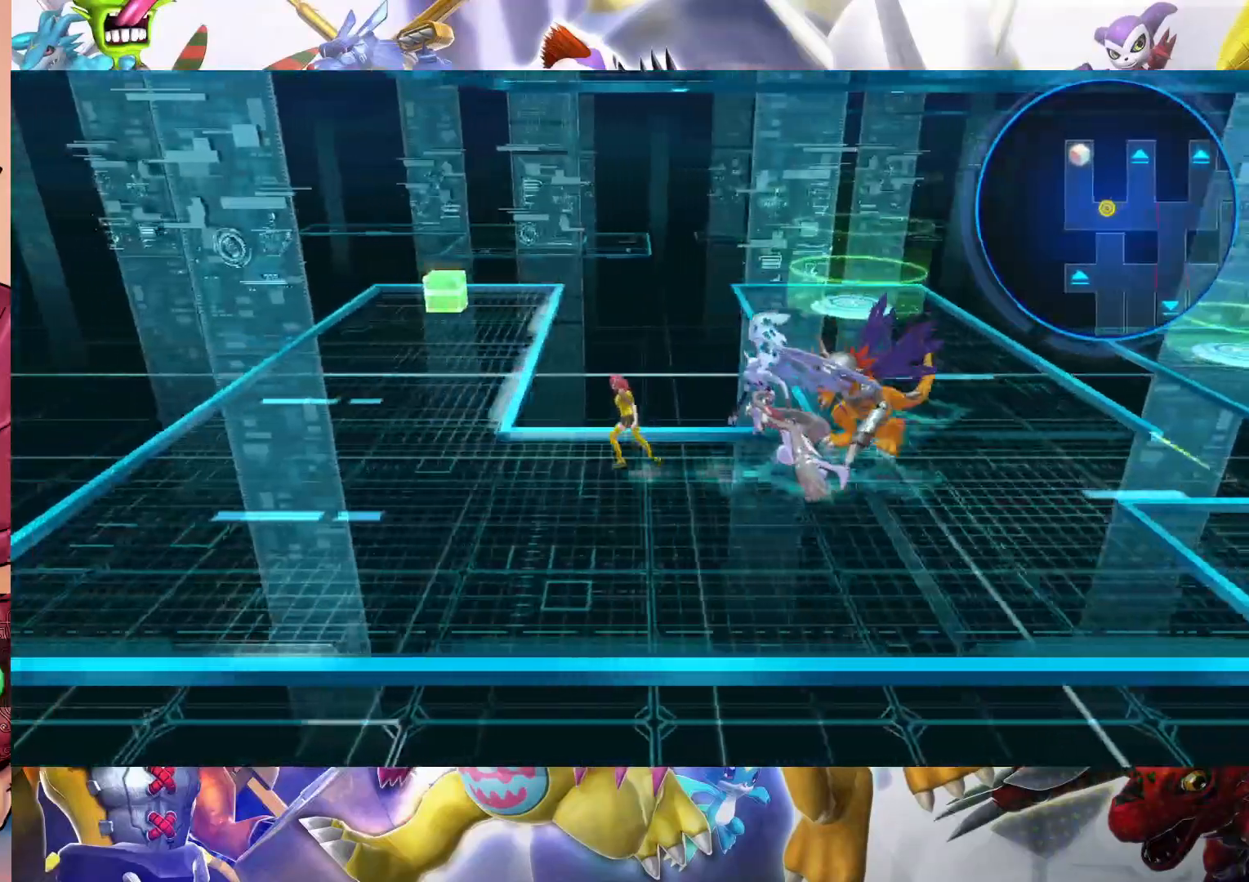
Gameplay with a controller (Nintendo layout); each line is a JSON object with the inputs held at the frame after it. "events" lists button and stick changes between this image and that frame as [ms after this image, input, new state], when the widget could be followed in between. Not read: L3 R1 R3.
{"buttons": [], "left_stick": "up-left", "right_stick": "center", "events": [[367, "left_stick", "up-left"]]}
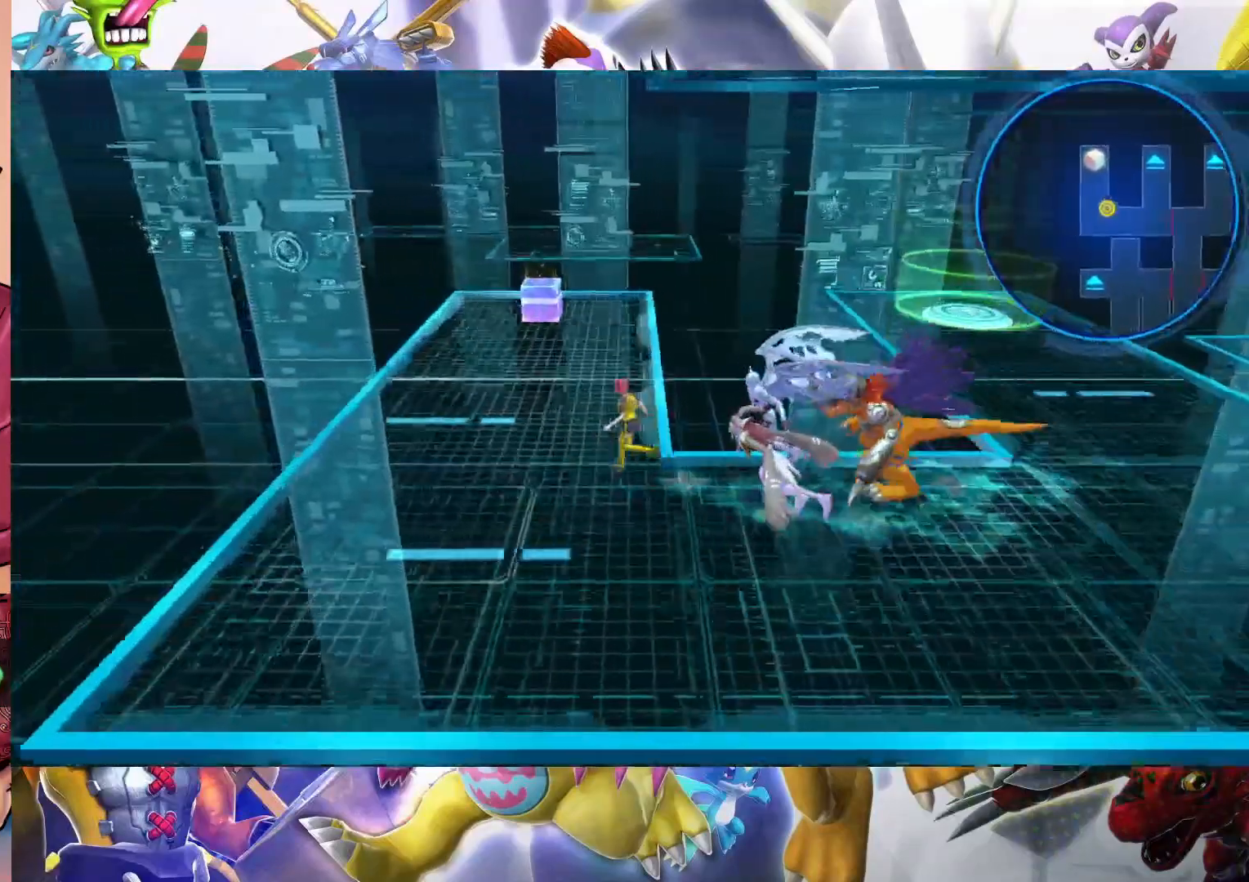
{"buttons": [], "left_stick": "up-left", "right_stick": "center", "events": []}
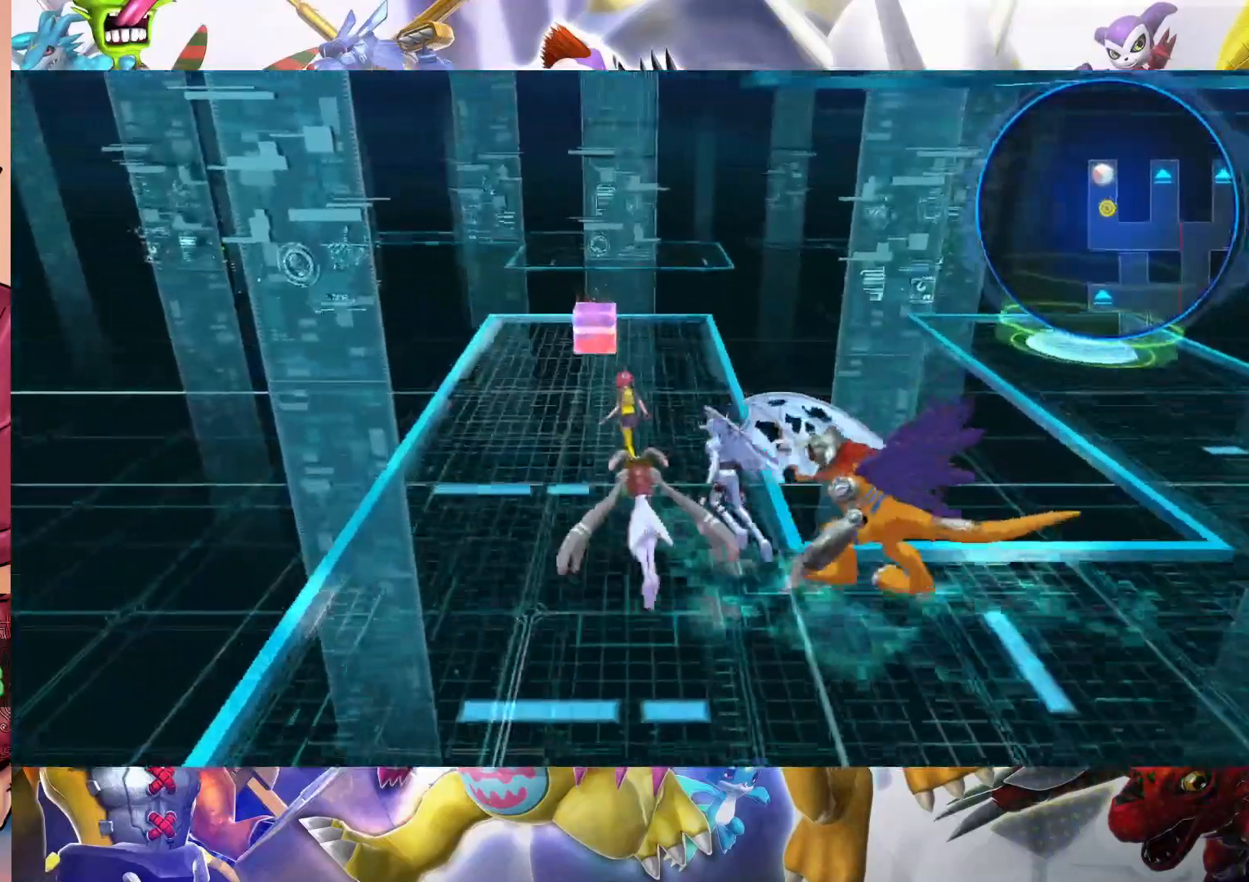
{"buttons": [], "left_stick": "up", "right_stick": "center", "events": [[33, "left_stick", "up"]]}
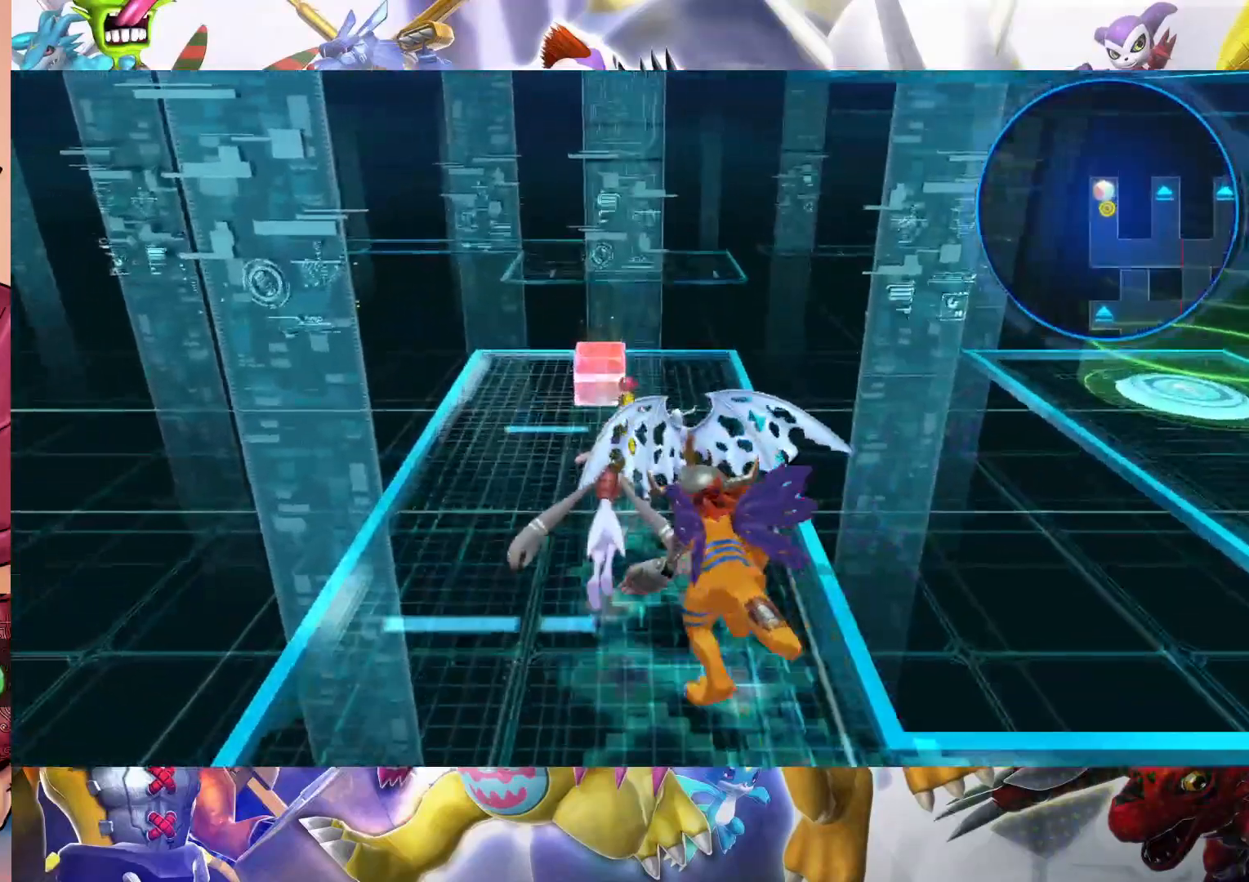
{"buttons": ["B"], "left_stick": "center", "right_stick": "center", "events": [[383, "B", "down"], [450, "left_stick", "center"]]}
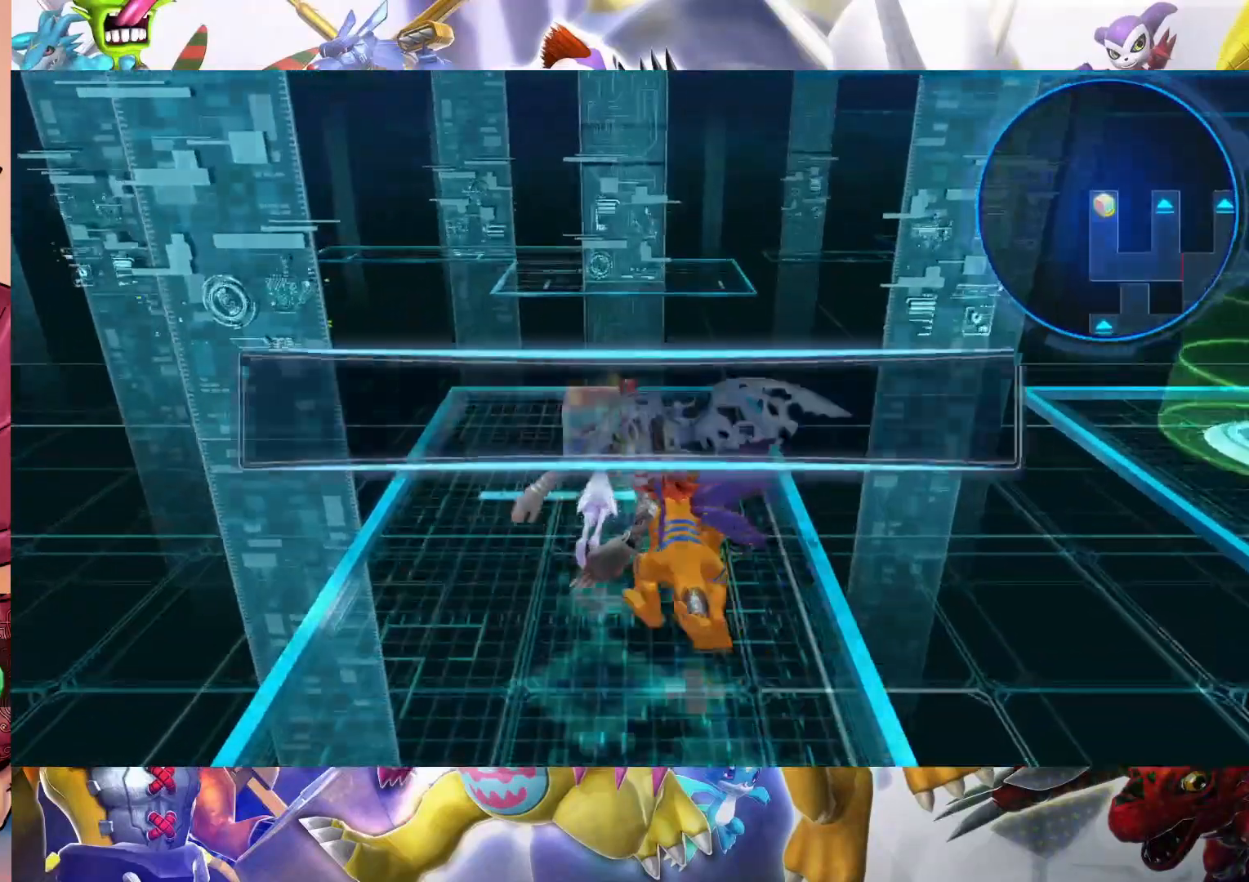
{"buttons": [], "left_stick": "center", "right_stick": "center", "events": [[300, "B", "up"]]}
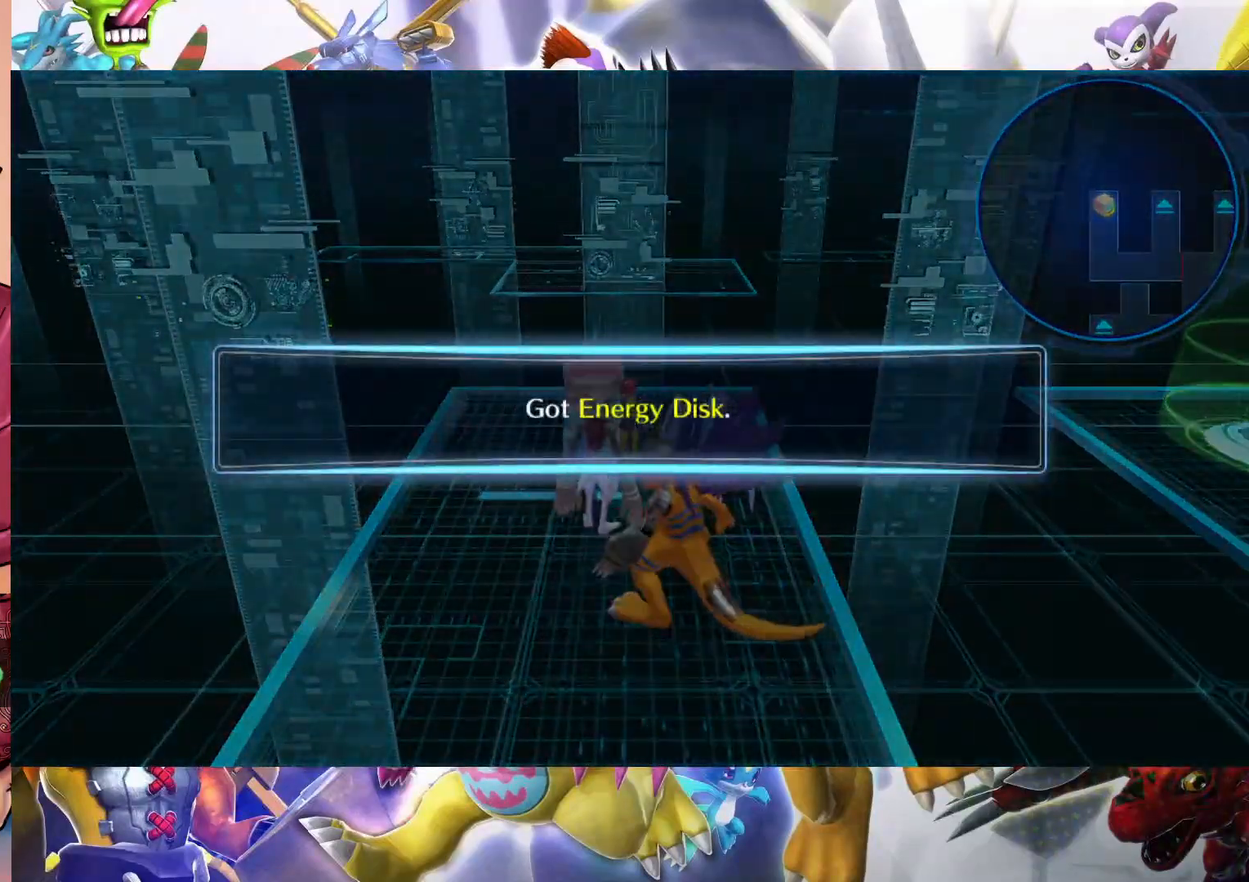
{"buttons": [], "left_stick": "down", "right_stick": "center", "events": [[350, "left_stick", "down"], [383, "B", "down"], [500, "B", "up"]]}
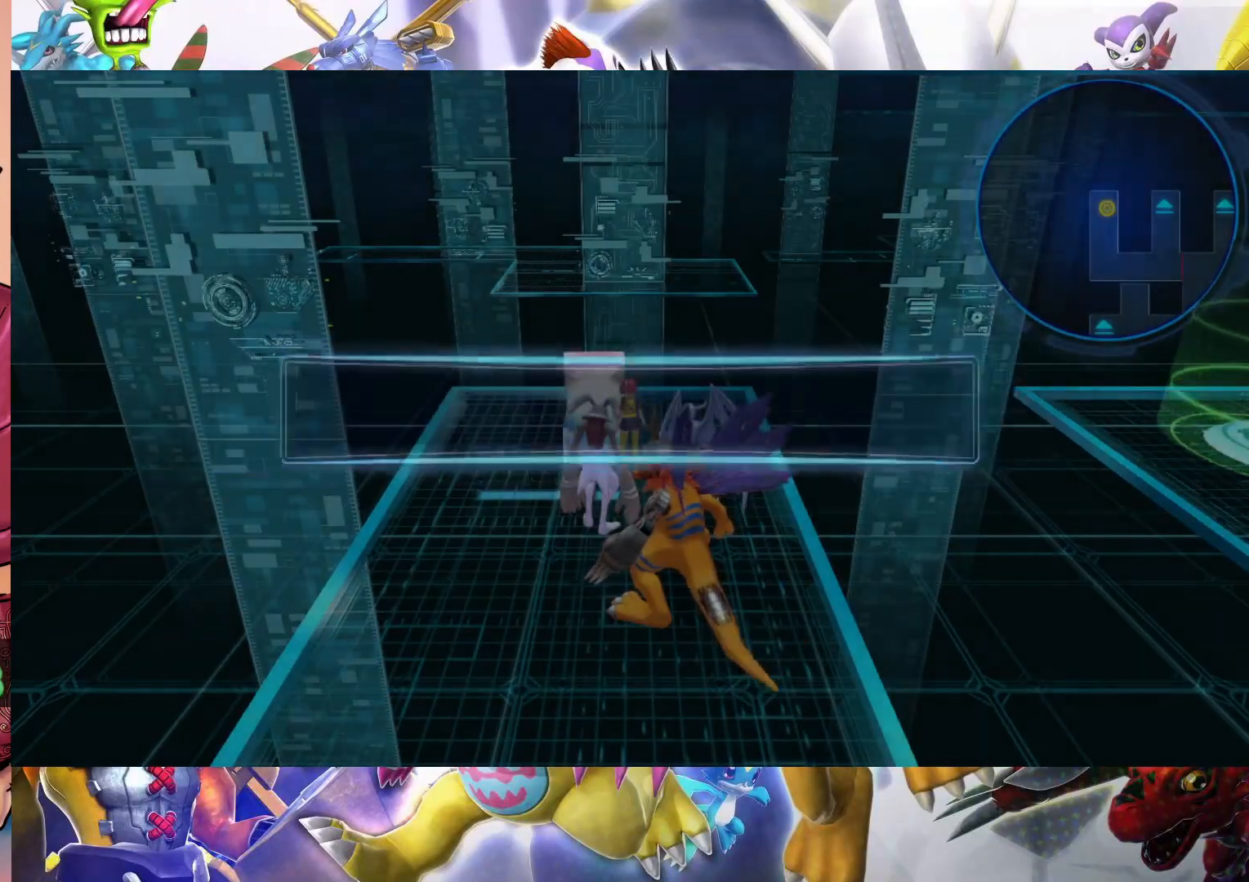
{"buttons": [], "left_stick": "down", "right_stick": "center", "events": []}
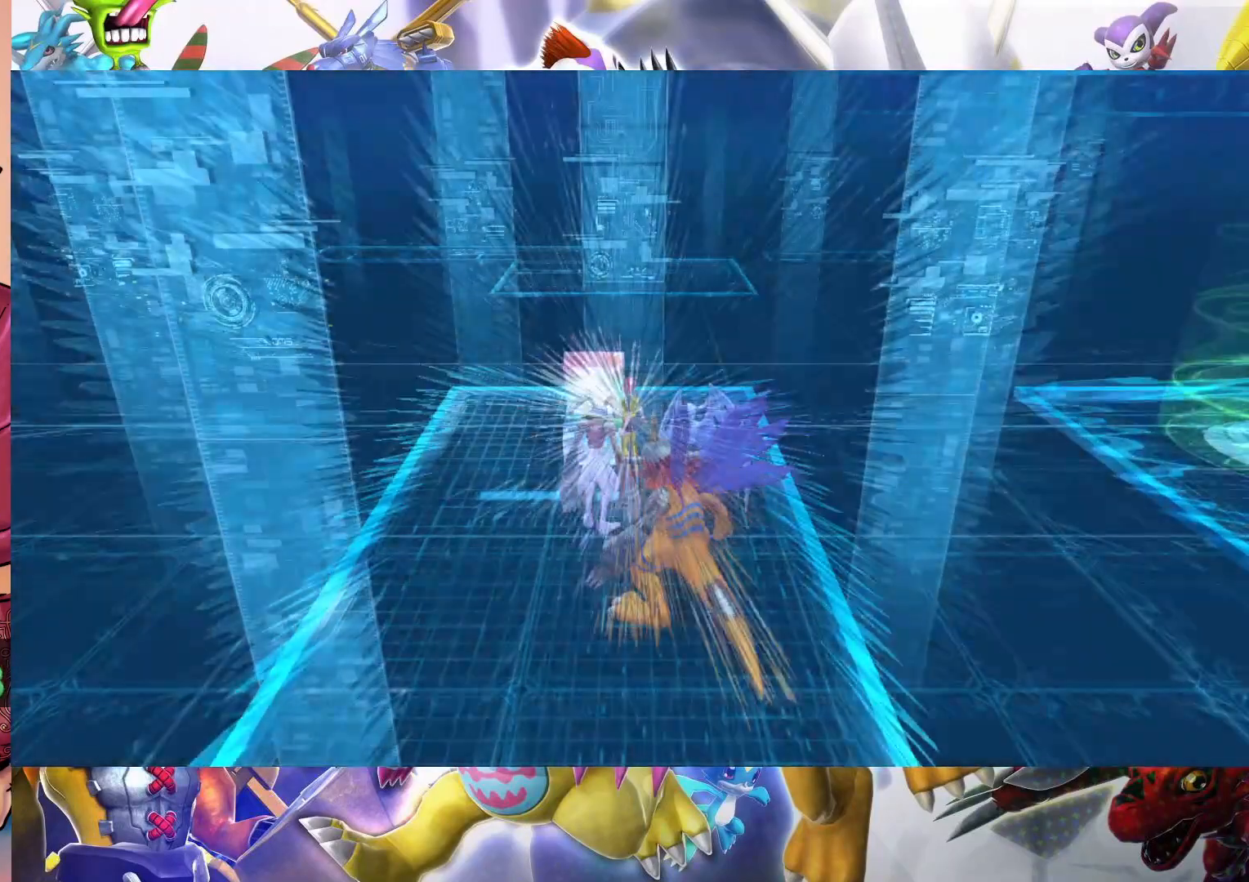
{"buttons": [], "left_stick": "center", "right_stick": "center", "events": [[217, "left_stick", "center"]]}
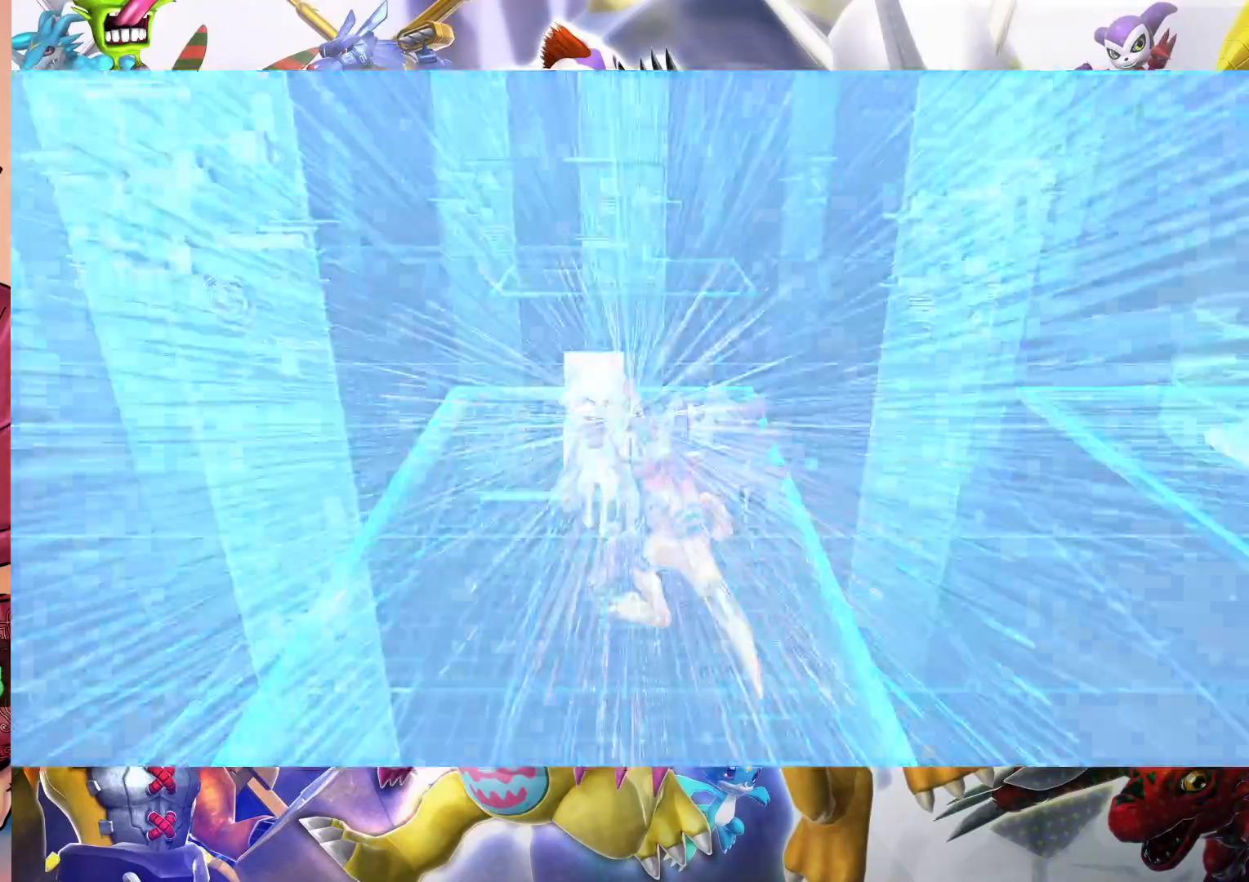
{"buttons": [], "left_stick": "center", "right_stick": "center", "events": []}
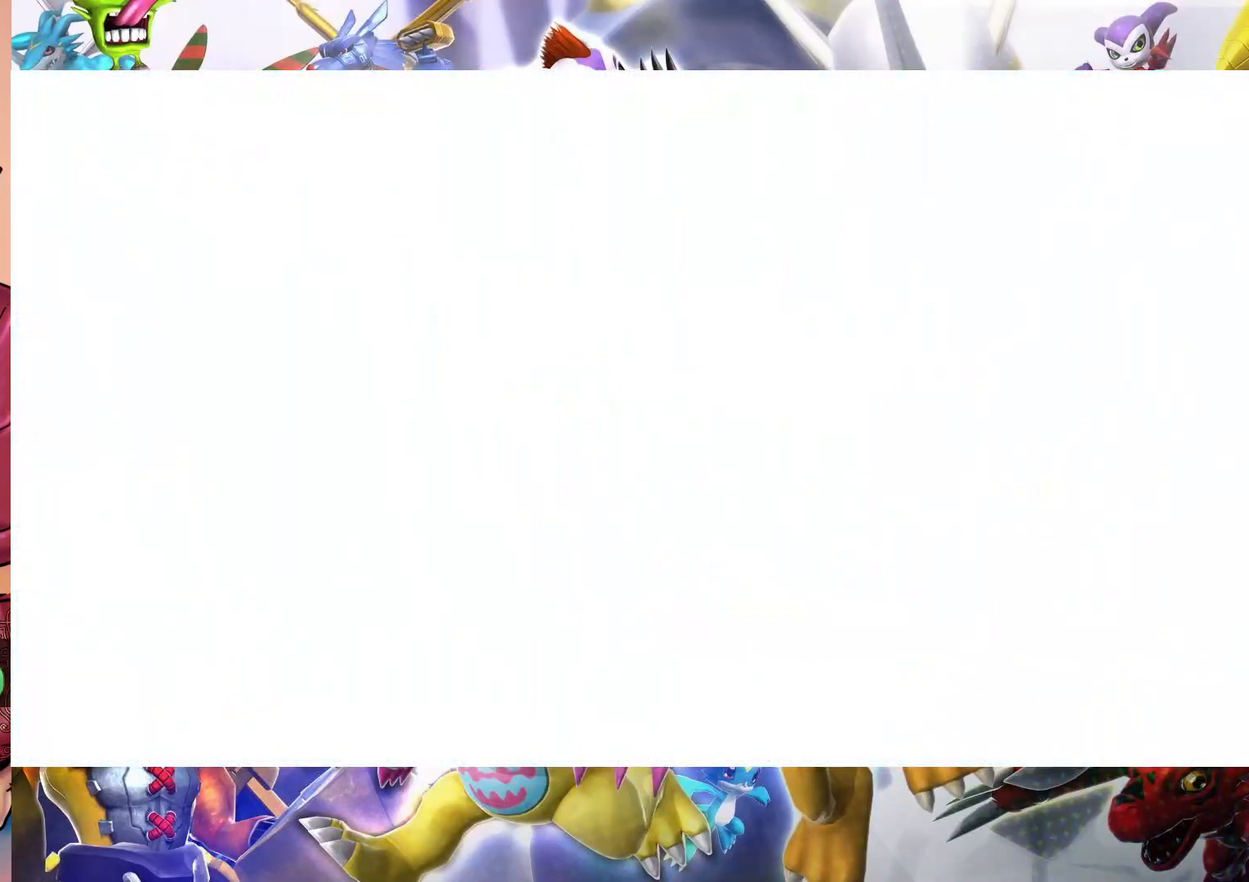
{"buttons": [], "left_stick": "center", "right_stick": "center", "events": []}
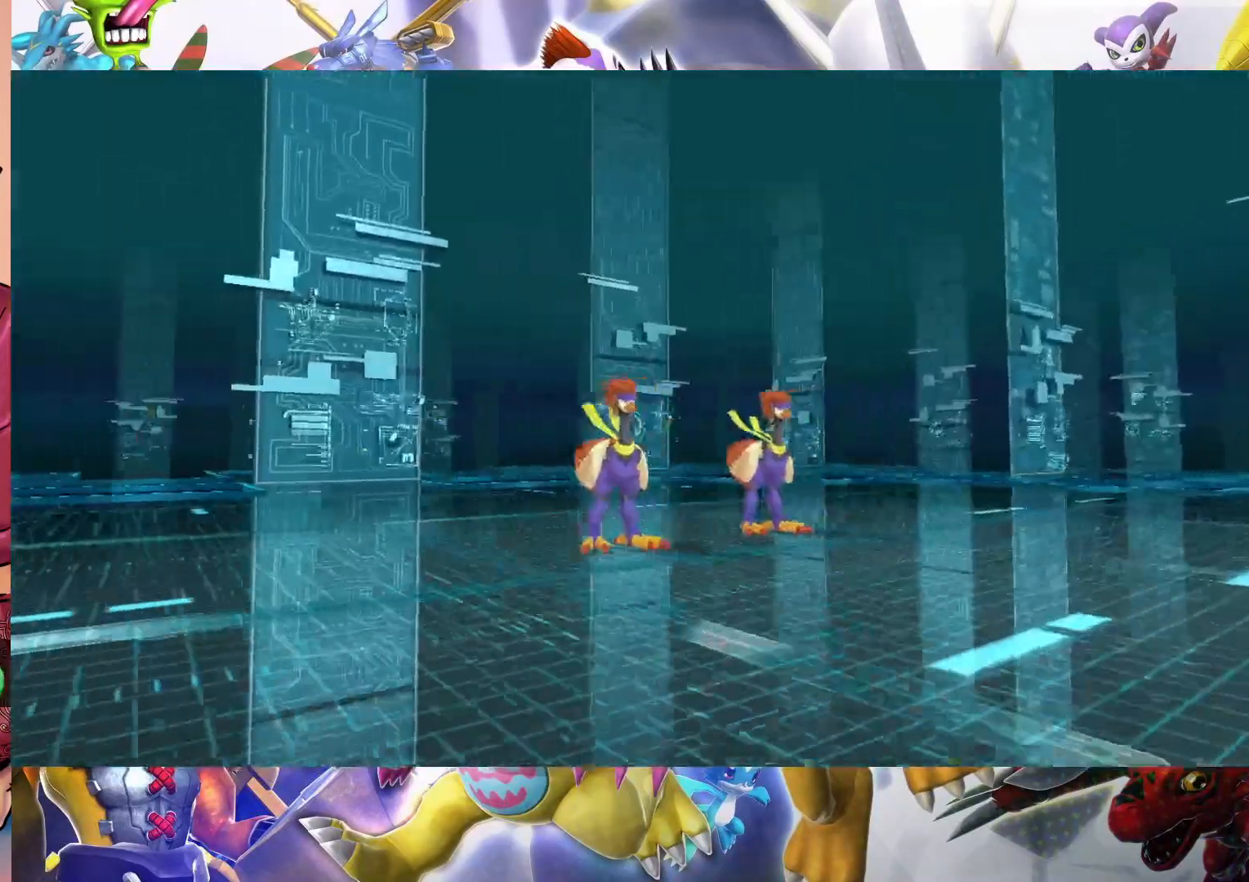
{"buttons": [], "left_stick": "center", "right_stick": "center", "events": []}
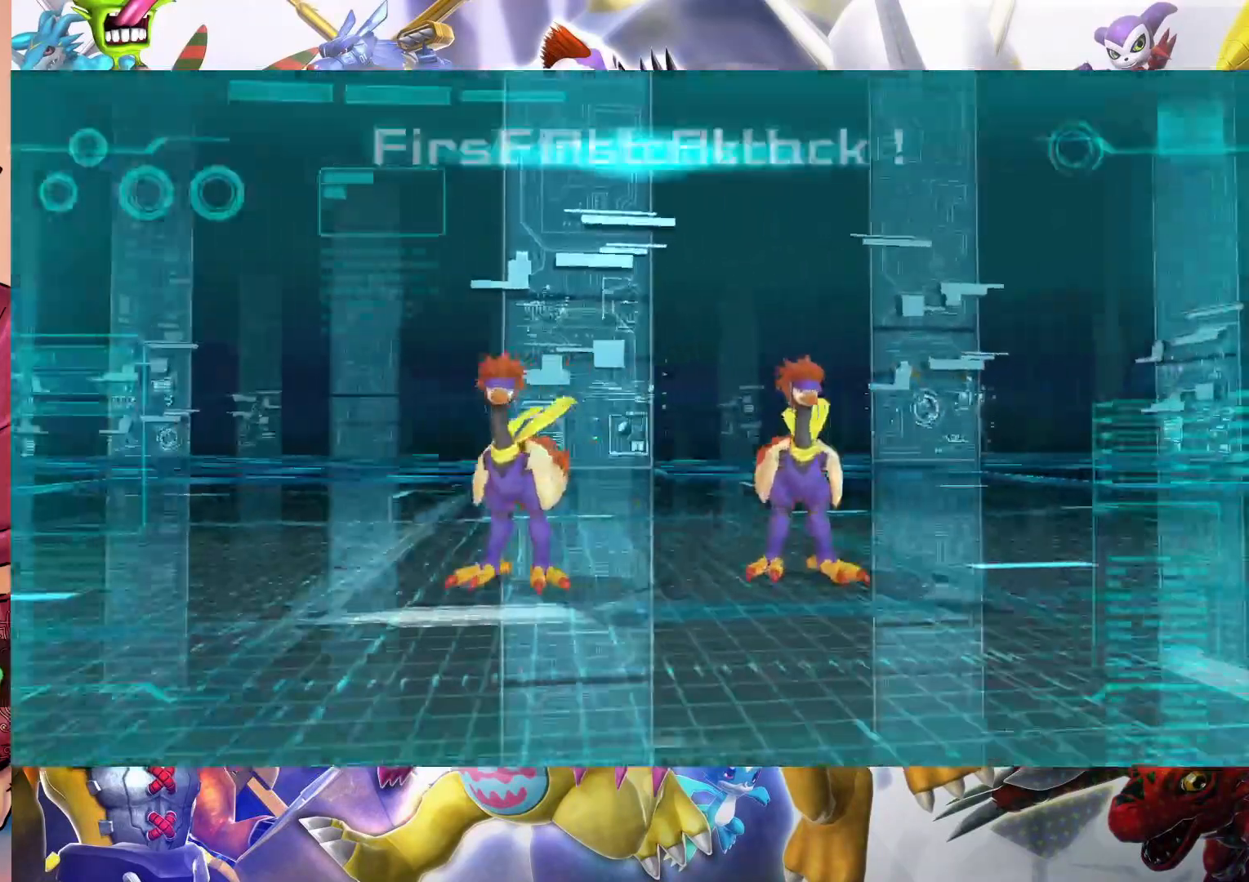
{"buttons": [], "left_stick": "center", "right_stick": "center", "events": []}
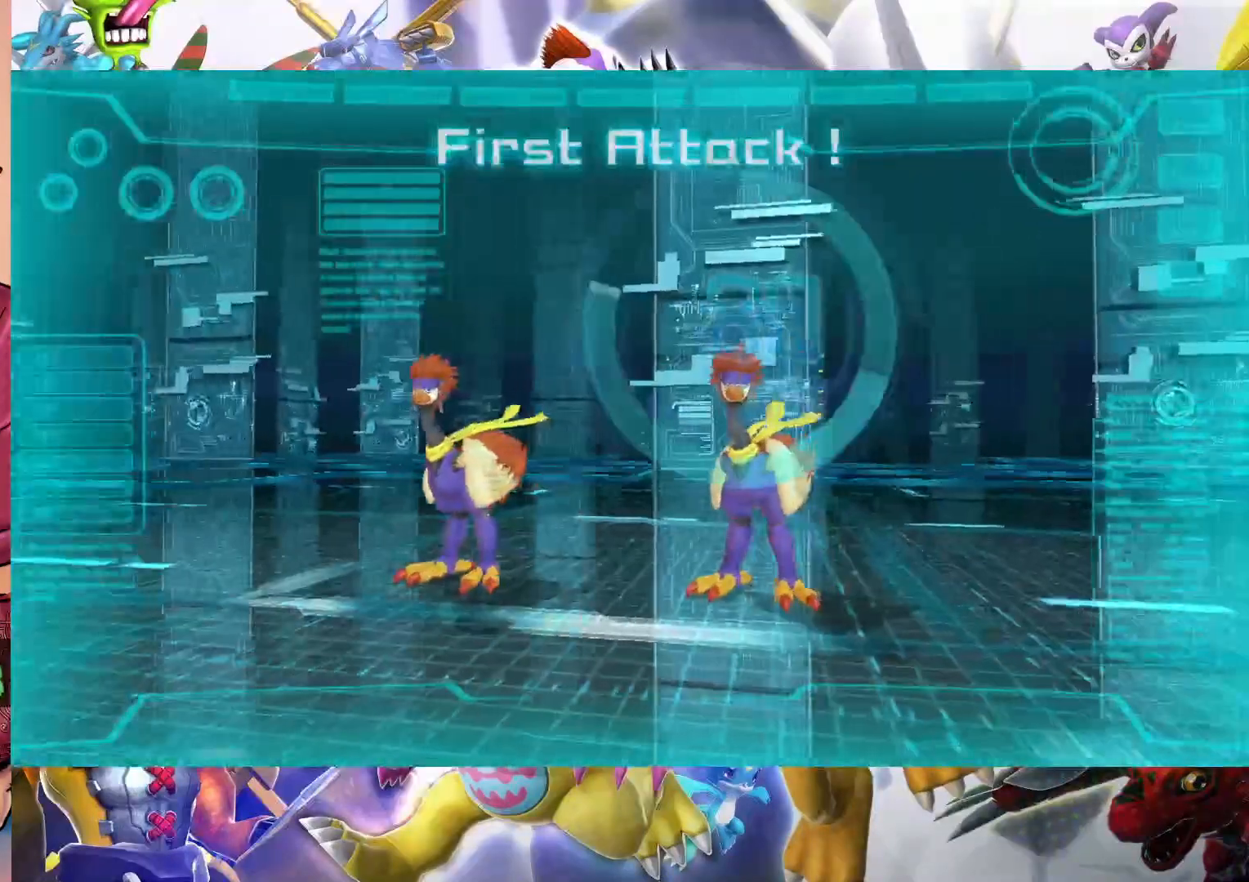
{"buttons": [], "left_stick": "center", "right_stick": "center", "events": []}
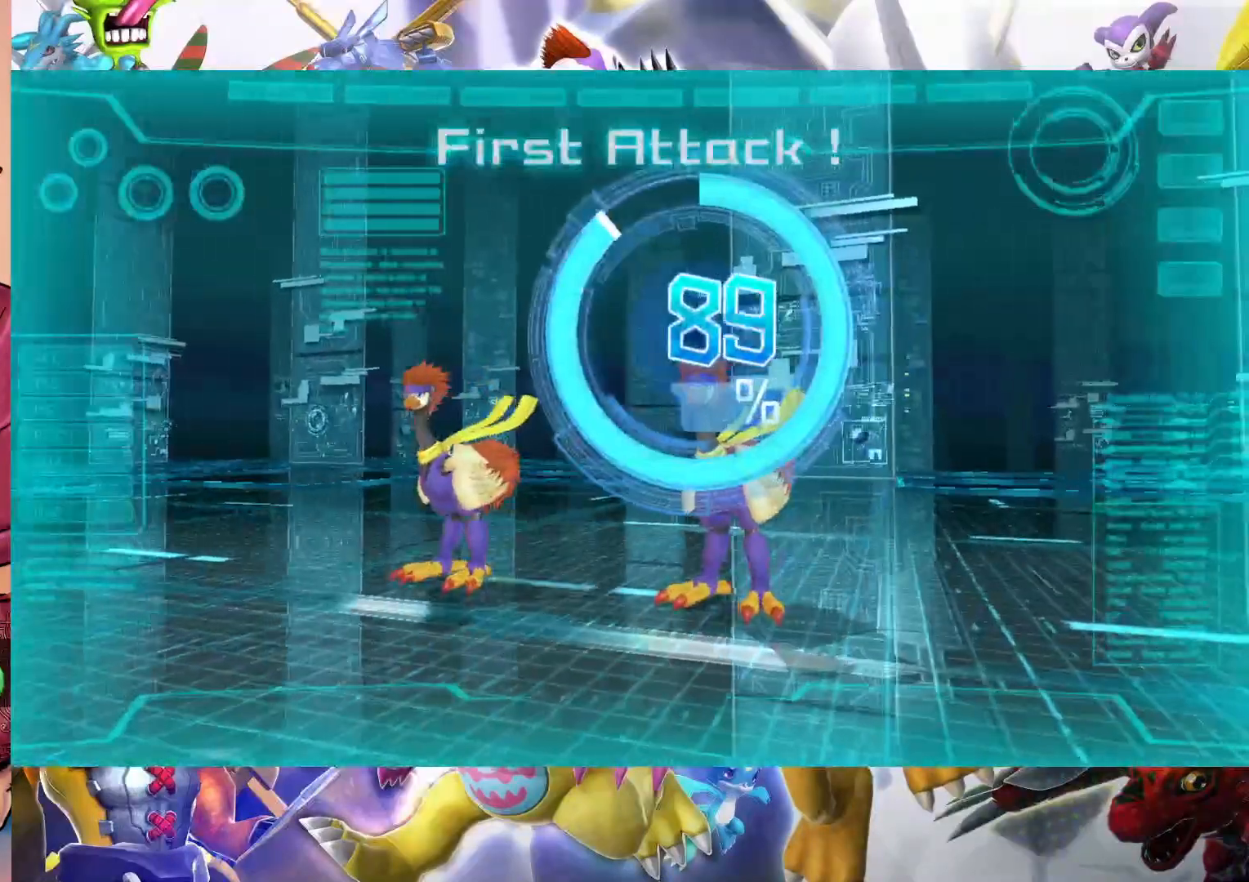
{"buttons": [], "left_stick": "center", "right_stick": "center", "events": []}
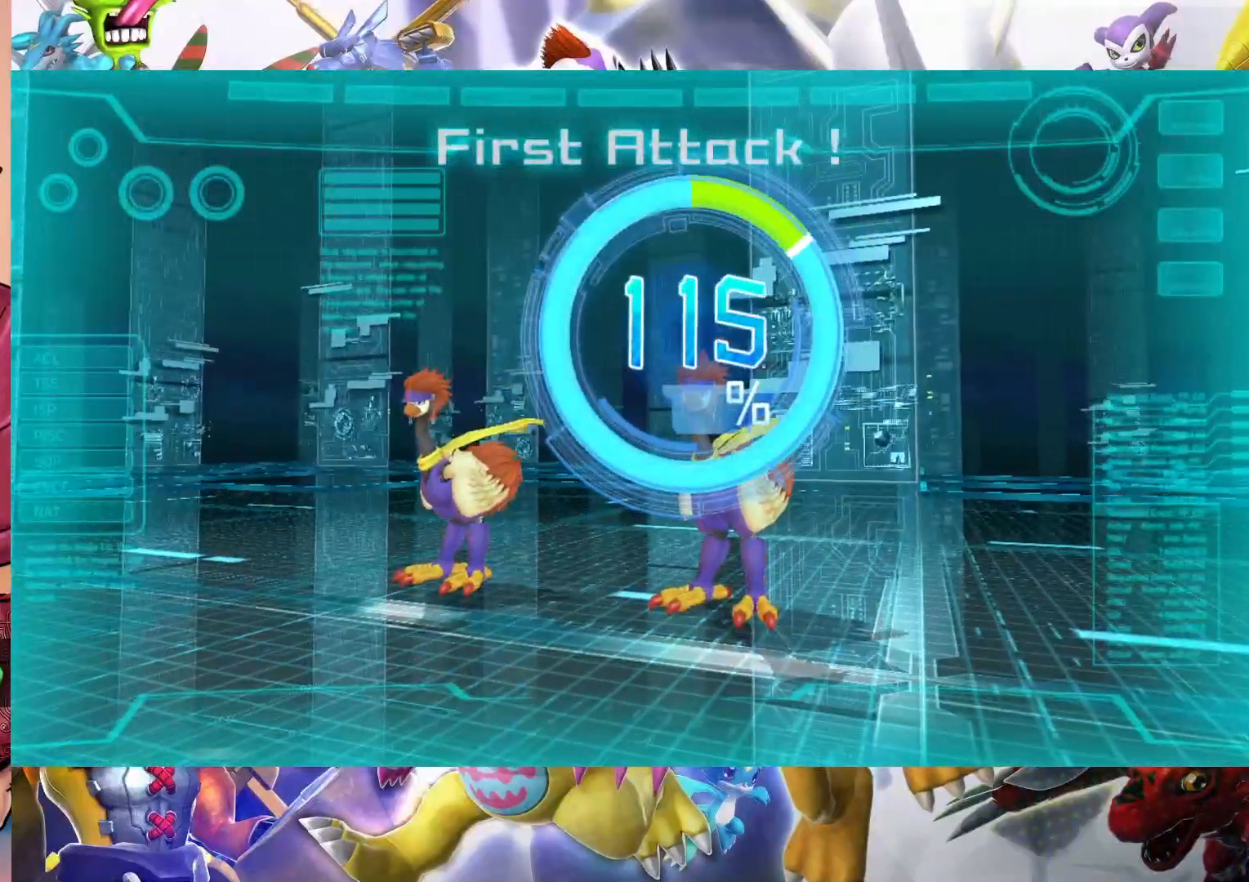
{"buttons": [], "left_stick": "center", "right_stick": "center", "events": []}
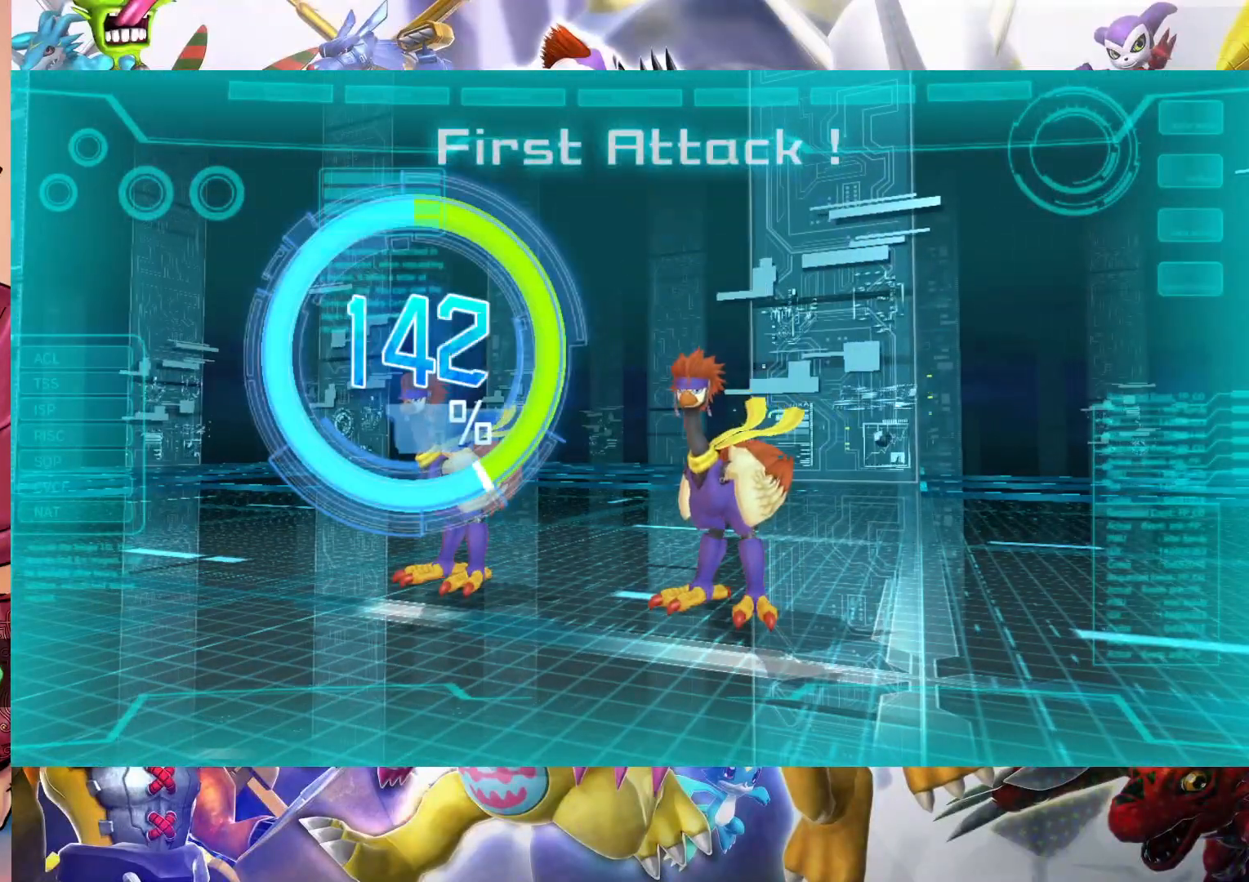
{"buttons": [], "left_stick": "center", "right_stick": "center", "events": []}
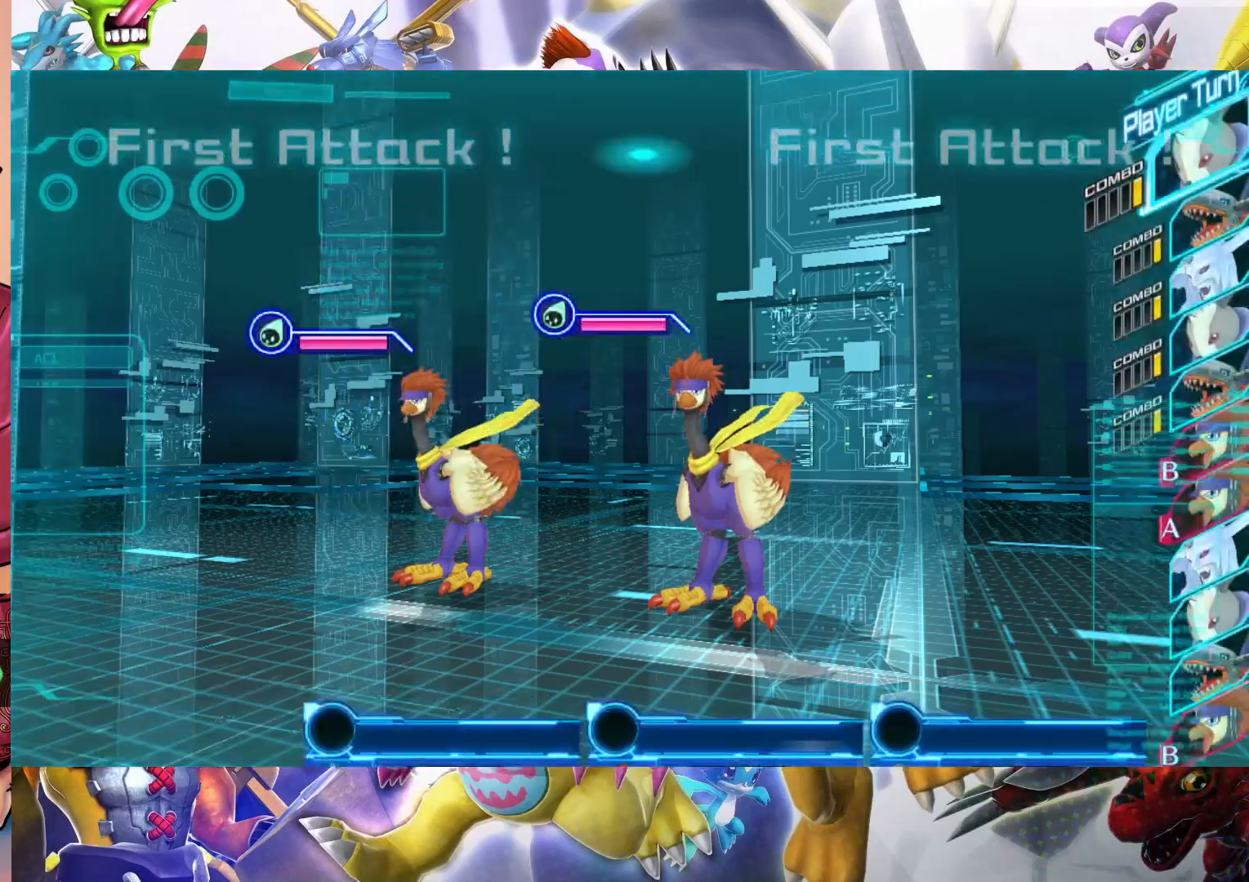
{"buttons": [], "left_stick": "center", "right_stick": "center", "events": []}
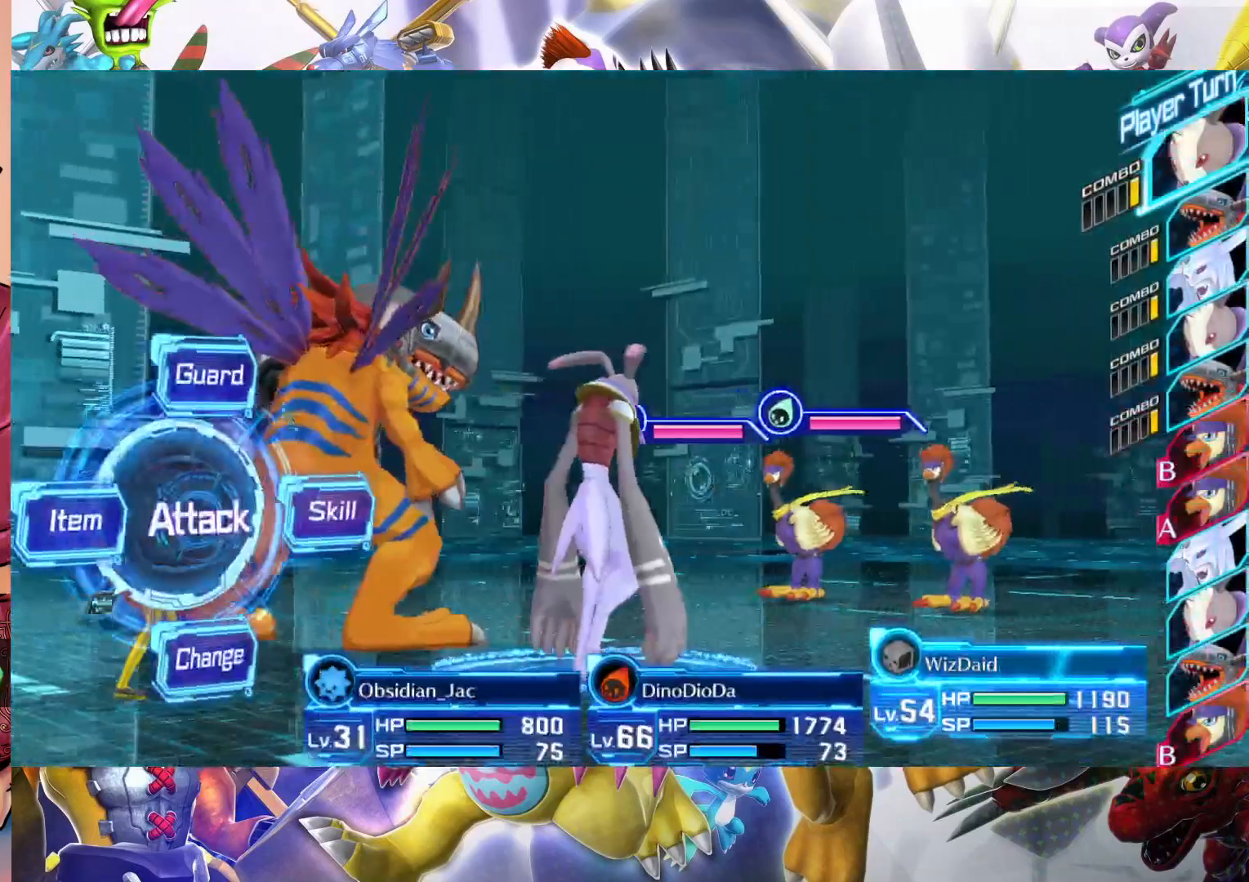
{"buttons": ["B"], "left_stick": "center", "right_stick": "center", "events": [[200, "B", "down"], [283, "B", "up"], [483, "B", "down"]]}
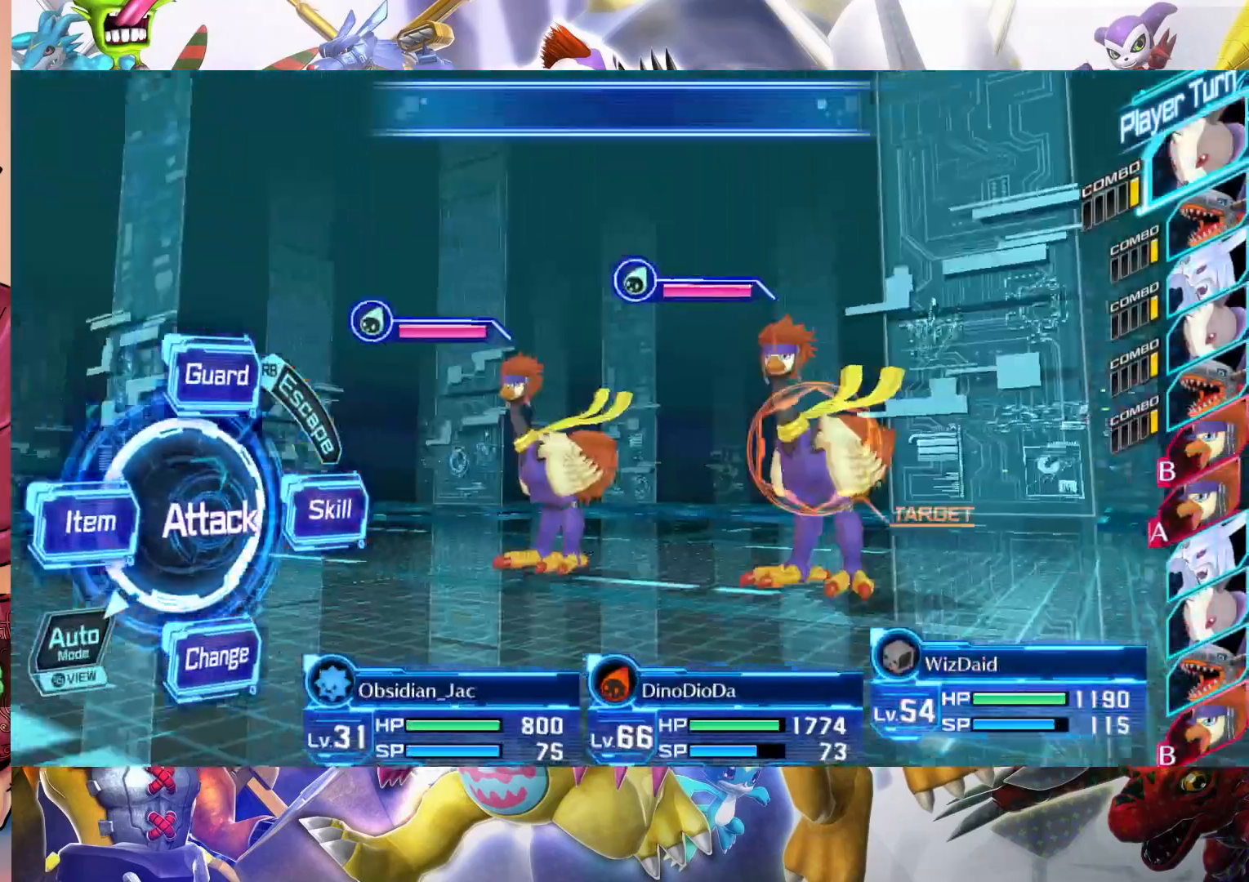
{"buttons": [], "left_stick": "center", "right_stick": "center", "events": [[100, "B", "up"]]}
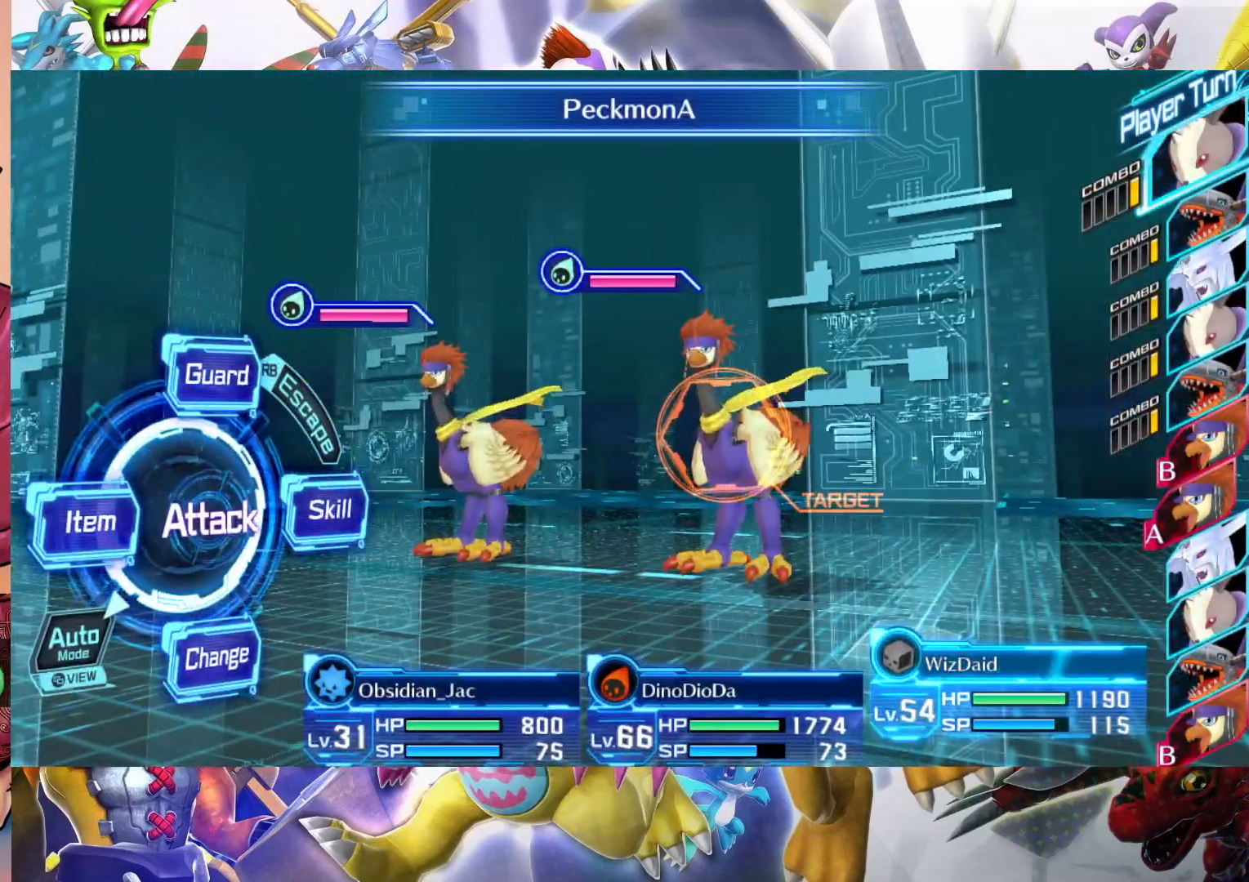
{"buttons": [], "left_stick": "right", "right_stick": "center", "events": [[100, "left_stick", "left"], [267, "left_stick", "center"], [400, "left_stick", "right"]]}
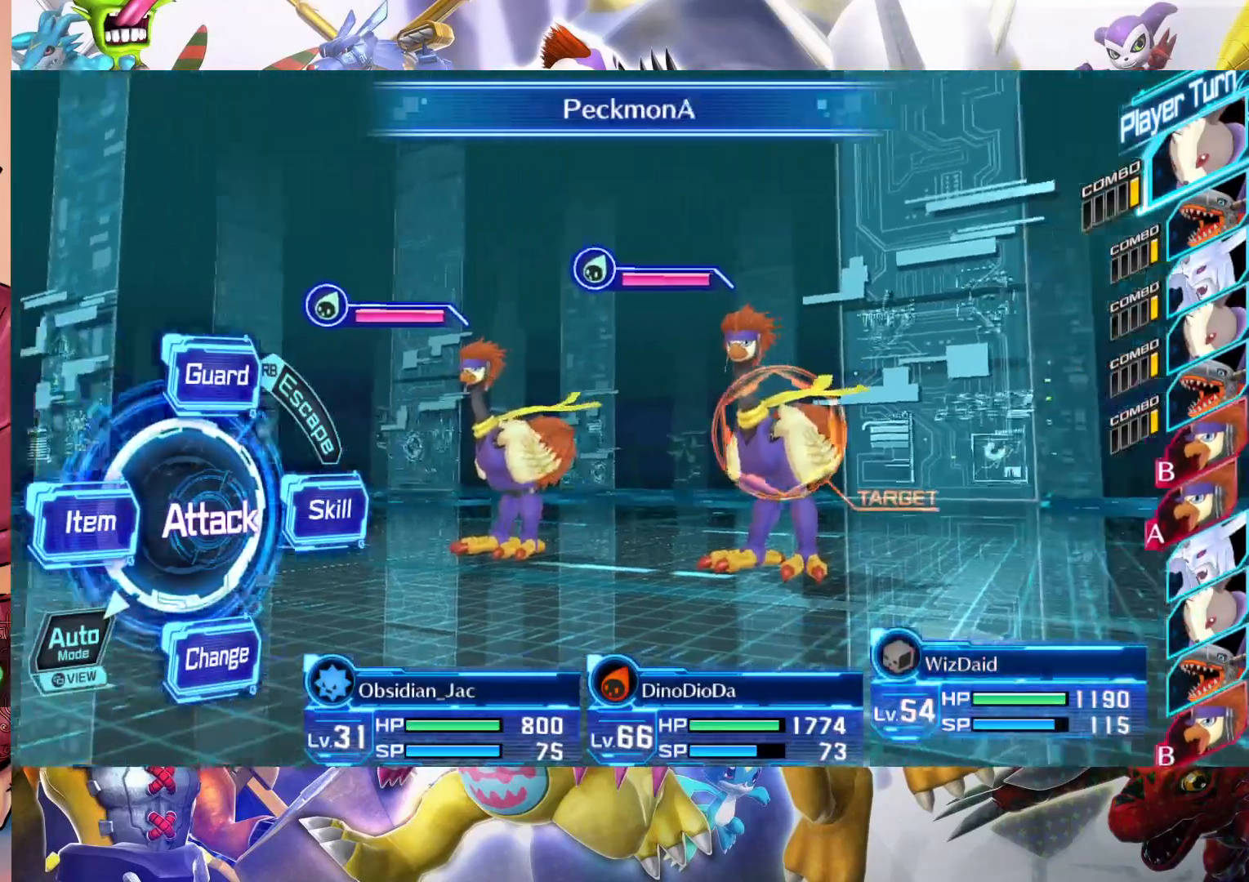
{"buttons": [], "left_stick": "center", "right_stick": "center", "events": [[50, "left_stick", "center"], [317, "B", "down"], [467, "B", "up"]]}
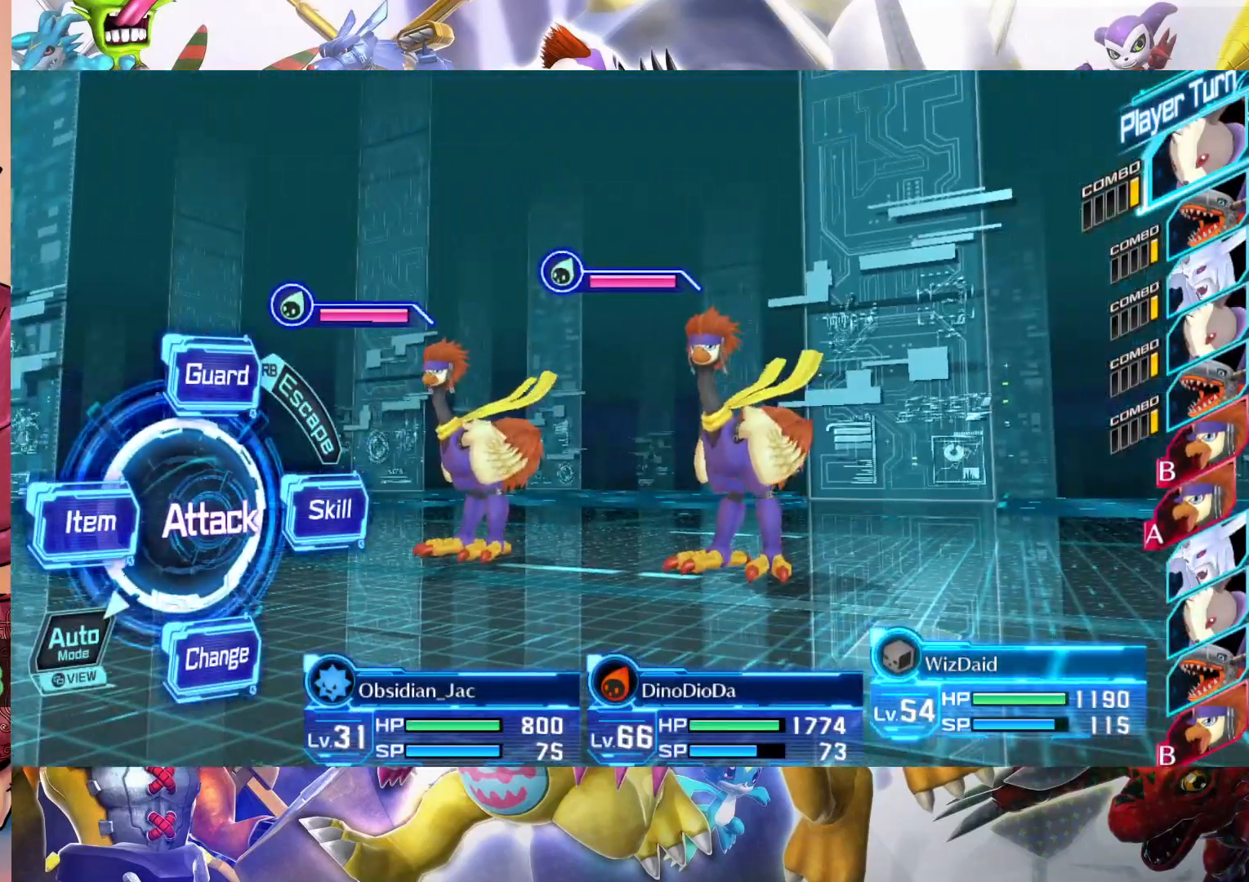
{"buttons": [], "left_stick": "center", "right_stick": "center", "events": []}
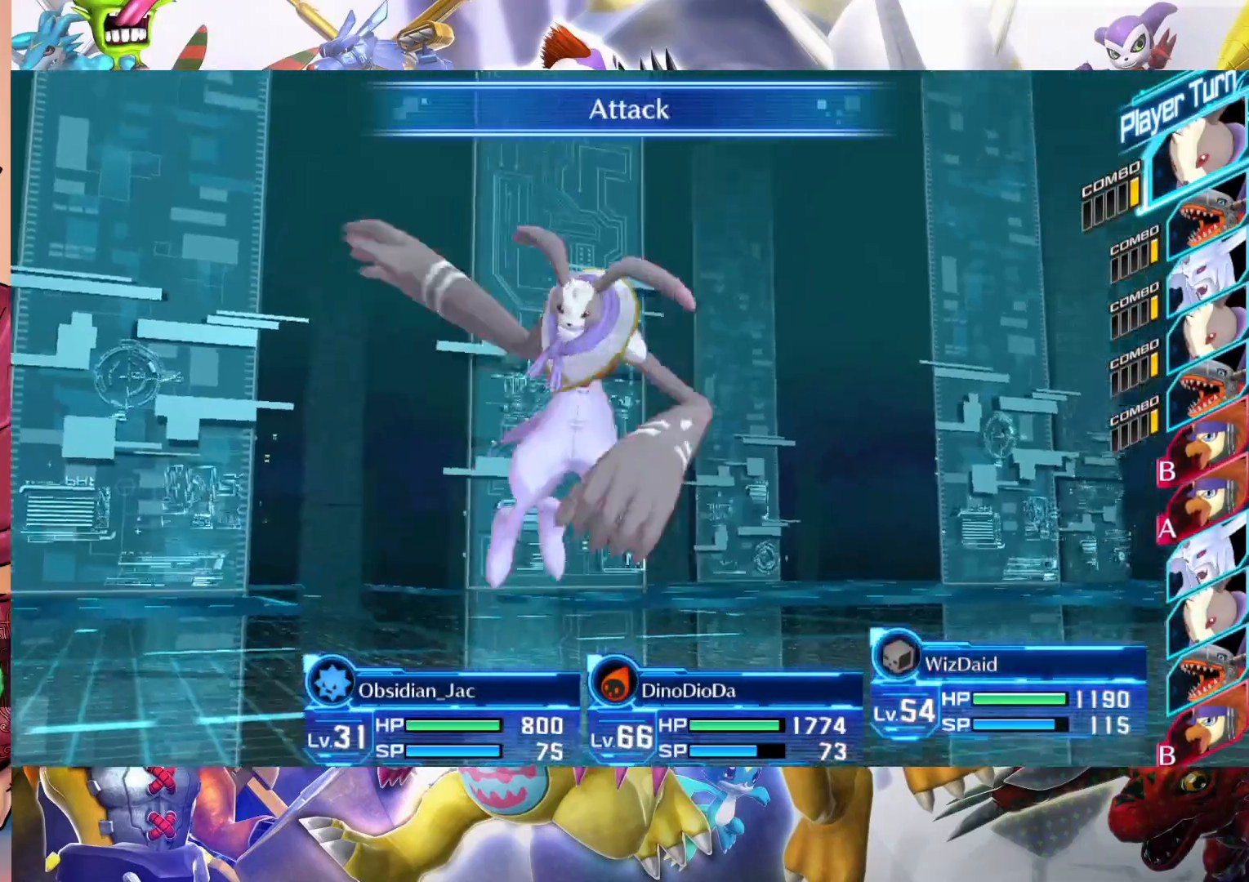
{"buttons": [], "left_stick": "center", "right_stick": "center", "events": []}
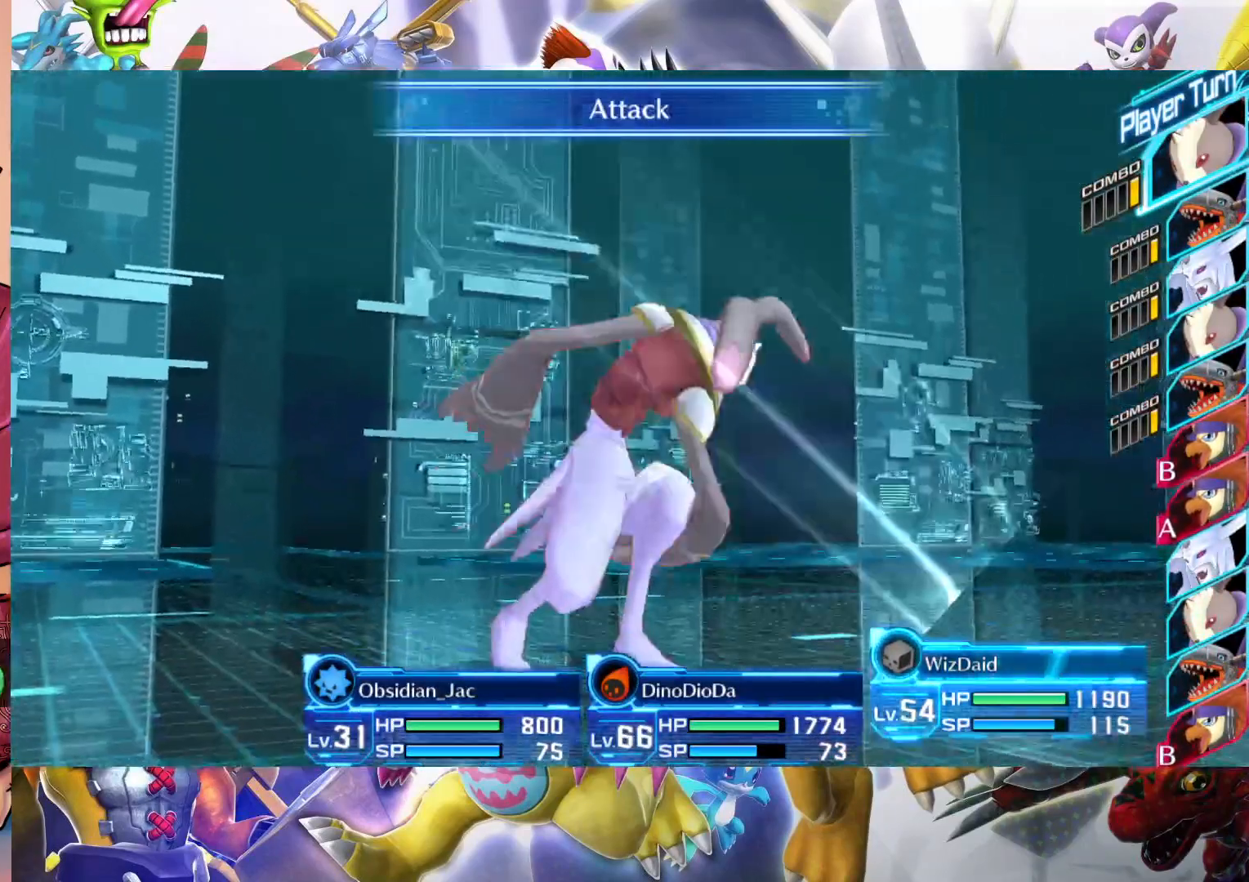
{"buttons": [], "left_stick": "center", "right_stick": "center", "events": []}
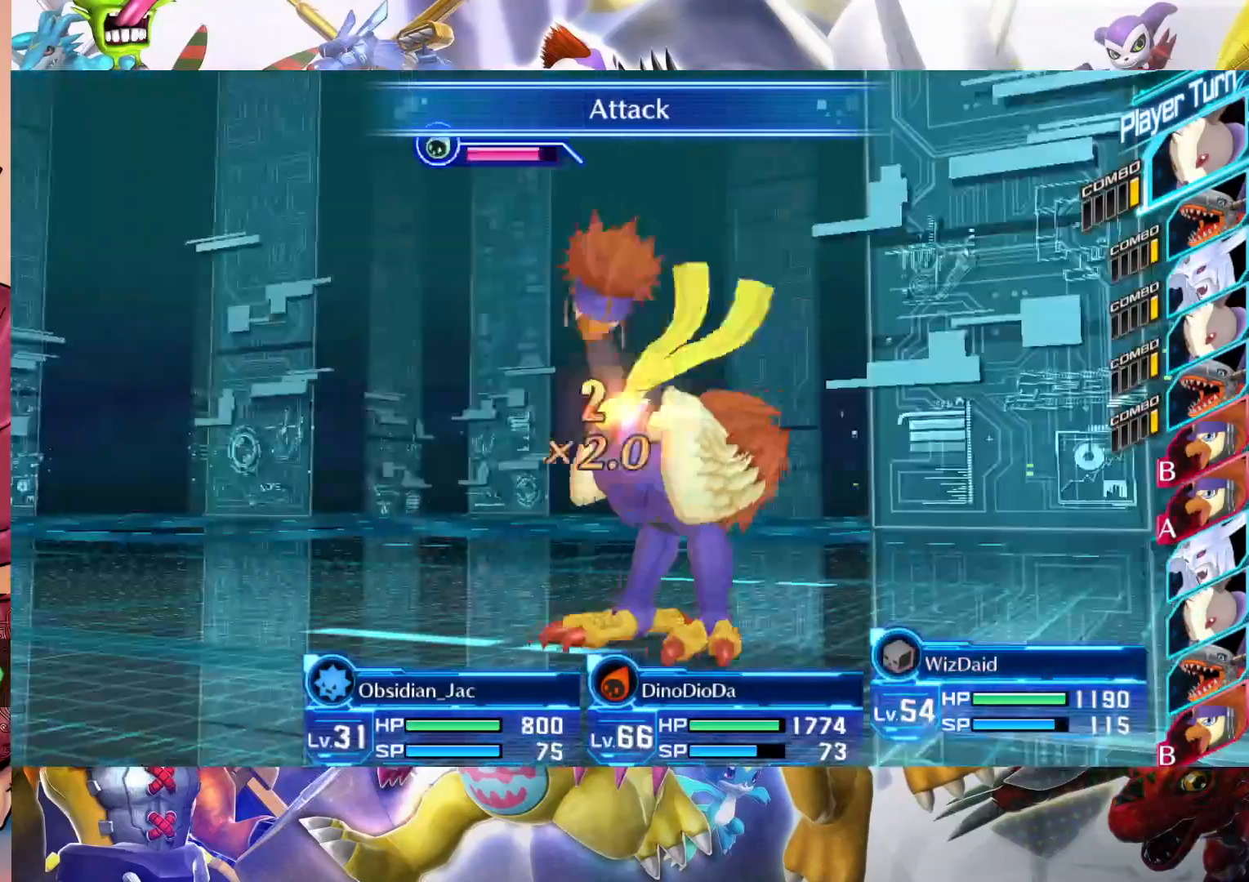
{"buttons": [], "left_stick": "center", "right_stick": "center", "events": []}
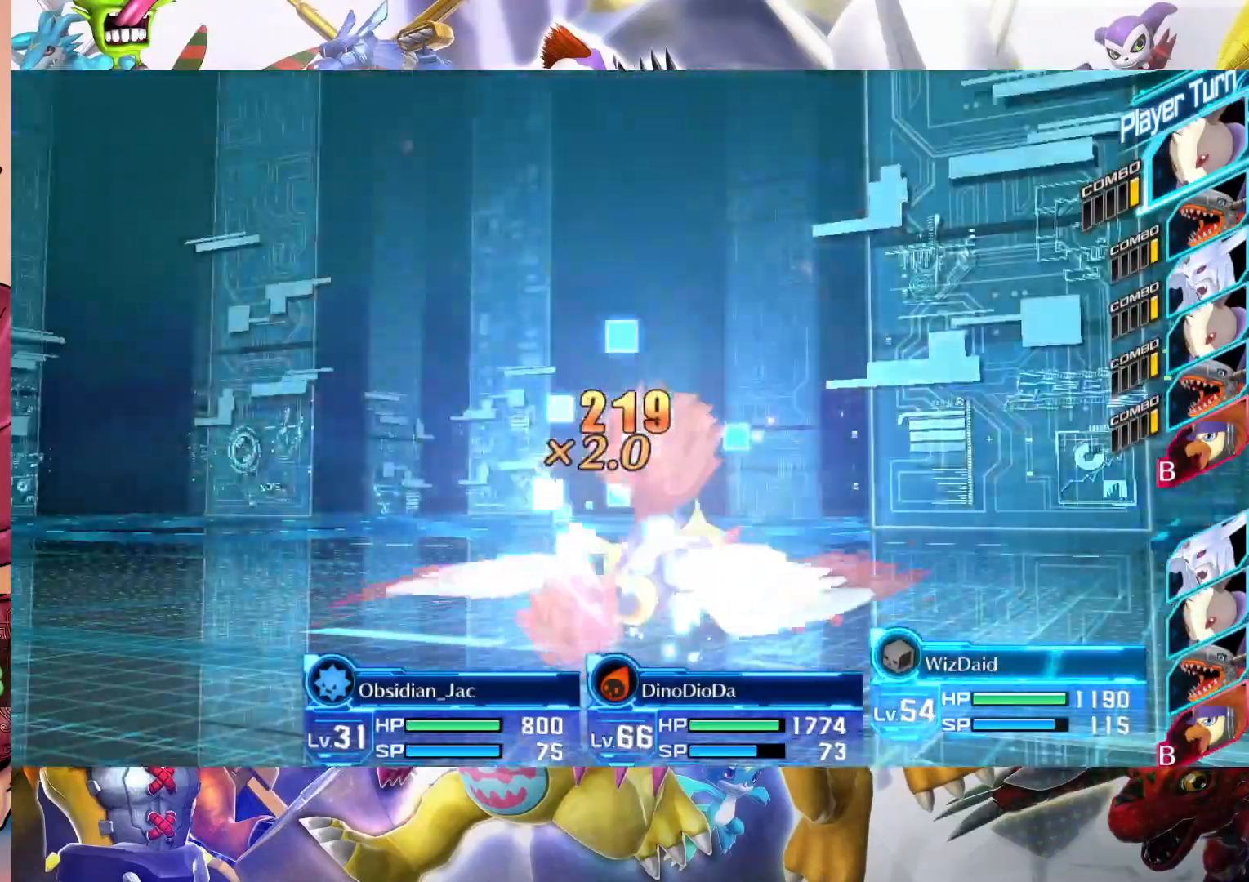
{"buttons": [], "left_stick": "center", "right_stick": "center", "events": []}
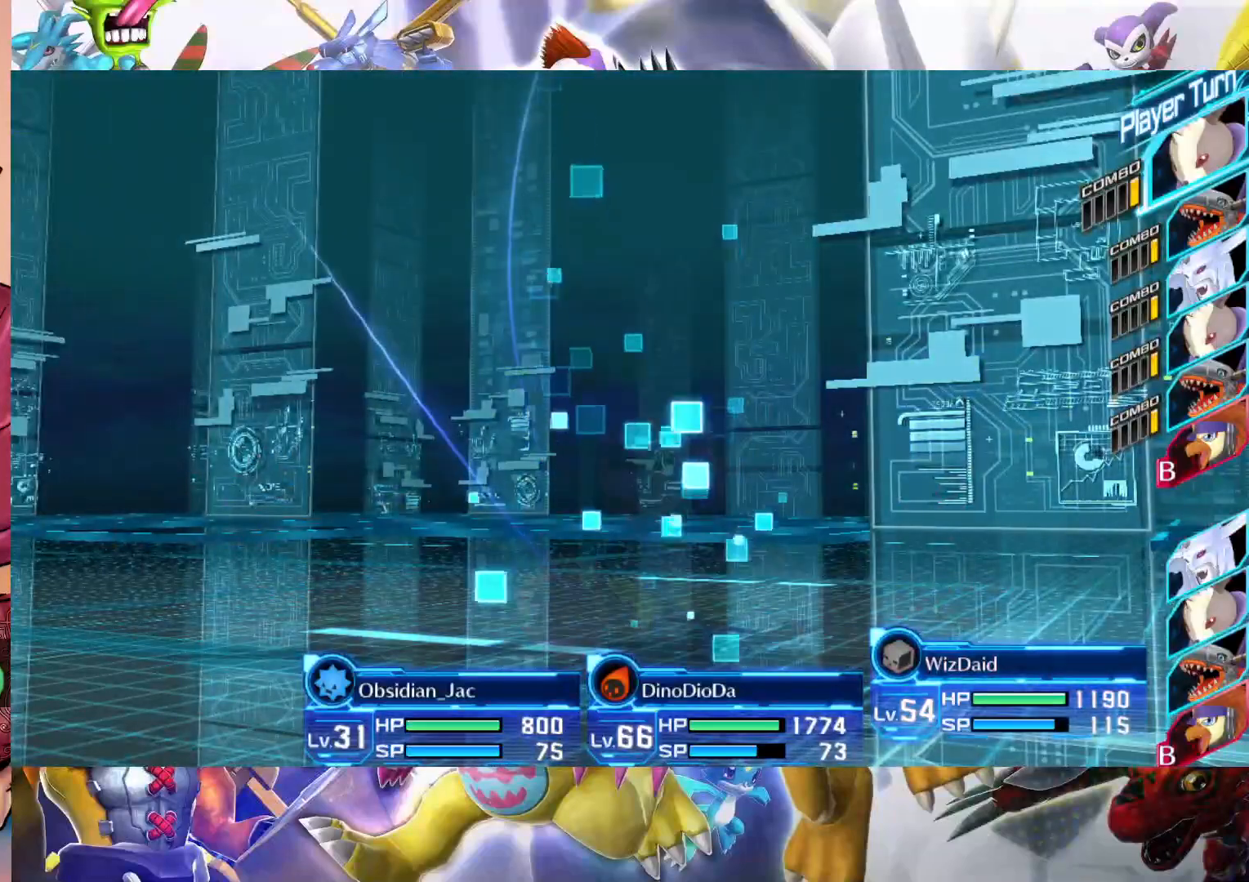
{"buttons": [], "left_stick": "center", "right_stick": "center", "events": []}
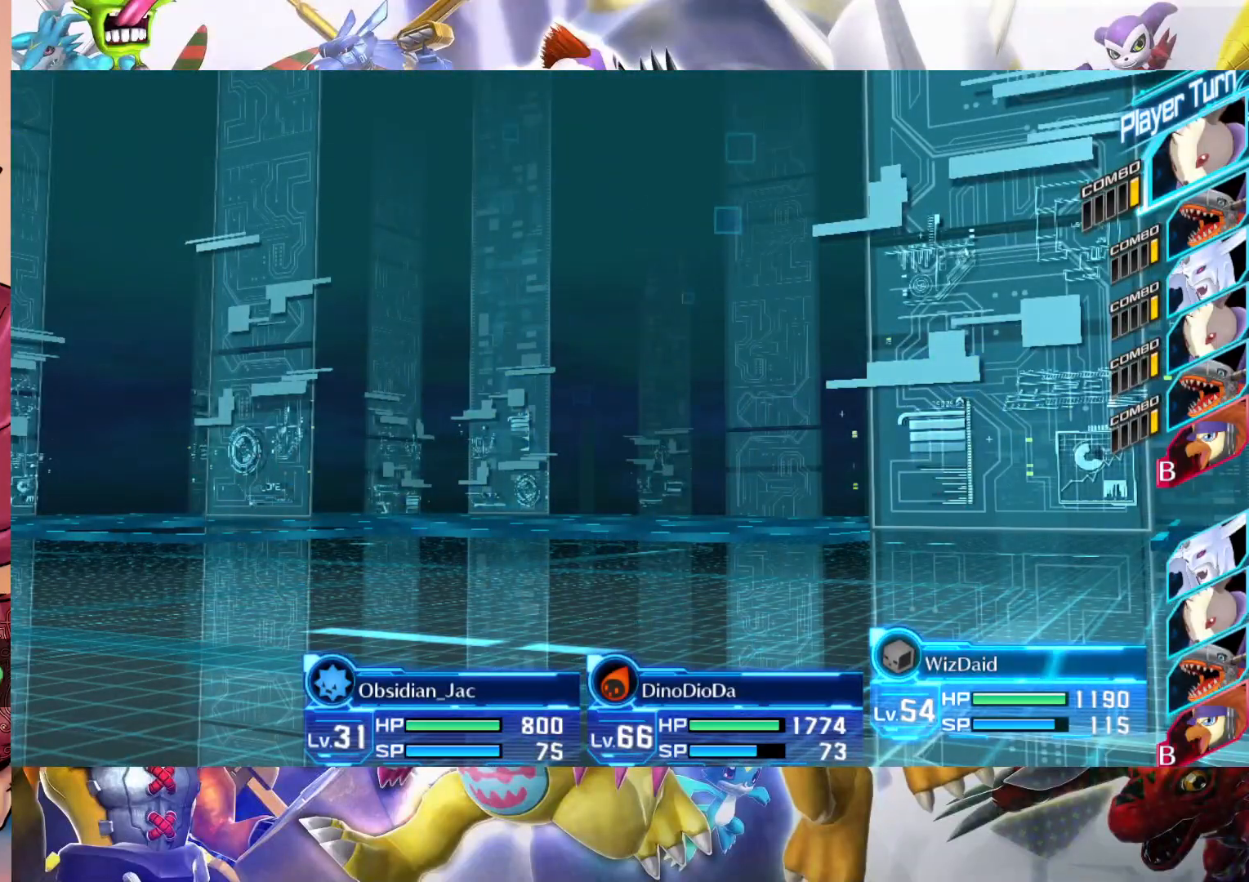
{"buttons": [], "left_stick": "center", "right_stick": "center", "events": []}
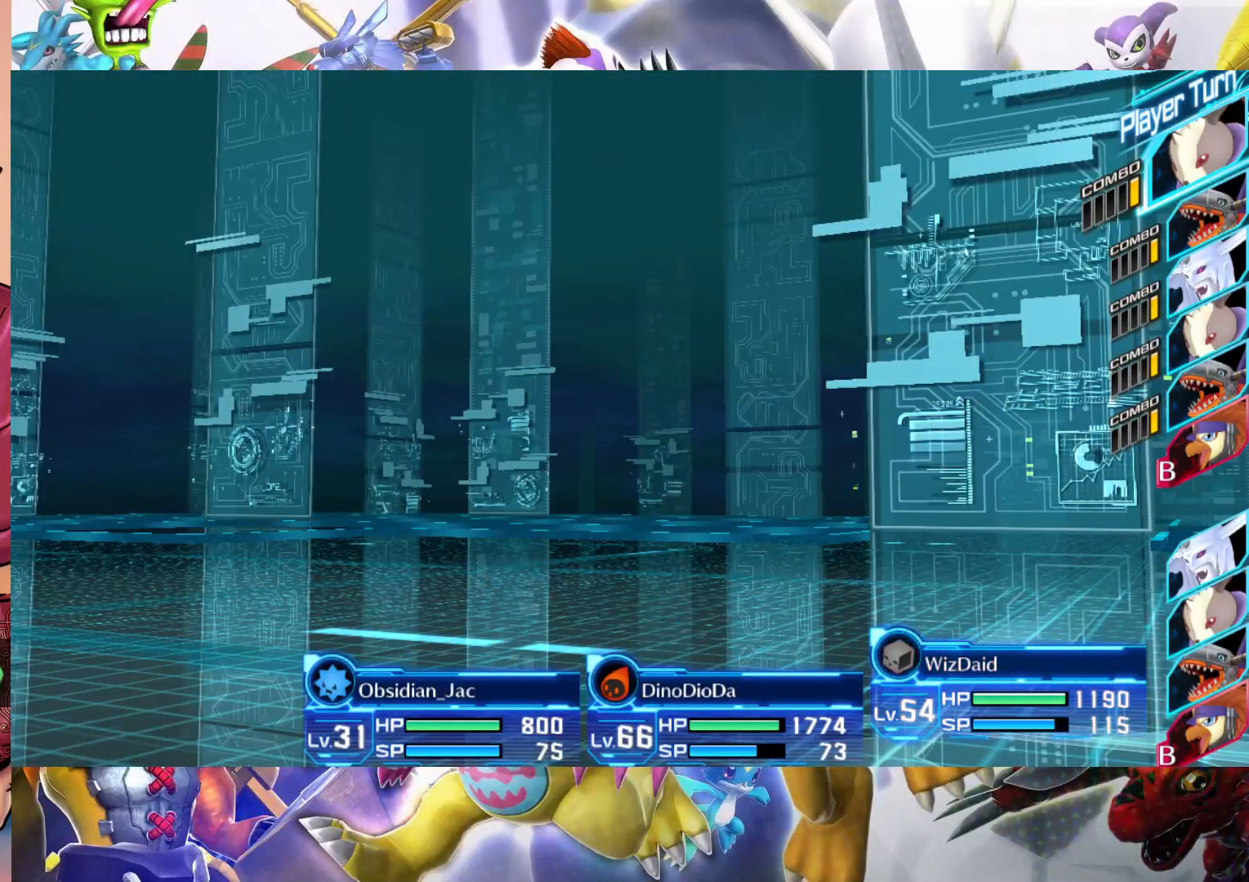
{"buttons": [], "left_stick": "center", "right_stick": "center", "events": []}
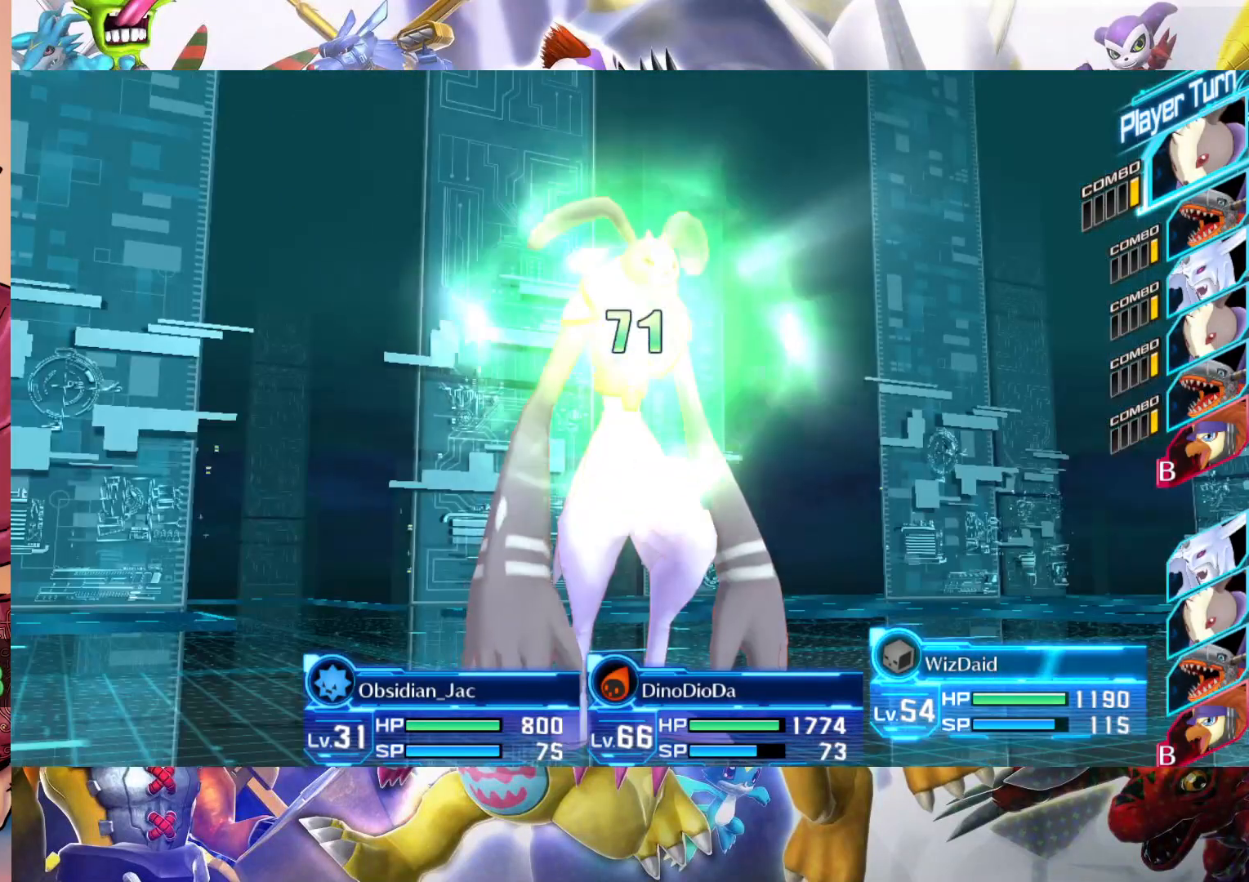
{"buttons": [], "left_stick": "center", "right_stick": "center", "events": []}